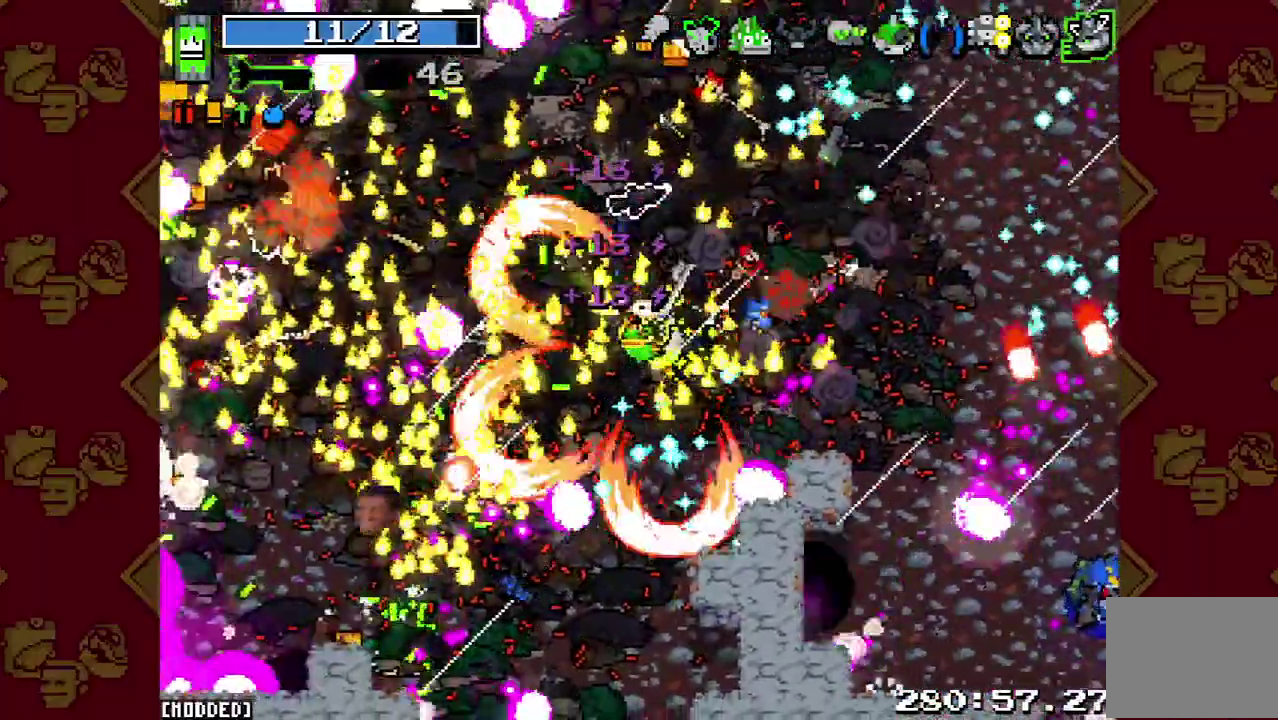
Gameplay with a controller (PlayStation layout); each line is a JSON object with the inputs held at the frame after it. "events" lists button and stick changes between this image and that frame as [ms after this image, input, new state], when the widget could be followed in between. This overlay highlights the sticks when they move; stick clicks (L3 R3) are not distinguishable. Not read: L3 R3.
{"buttons": ["L1"], "left_stick": "left", "right_stick": "left", "events": [[233, "L1", "up"], [233, "right_stick", "left"], [267, "R2", "down"], [500, "L1", "down"], [500, "R2", "up"]]}
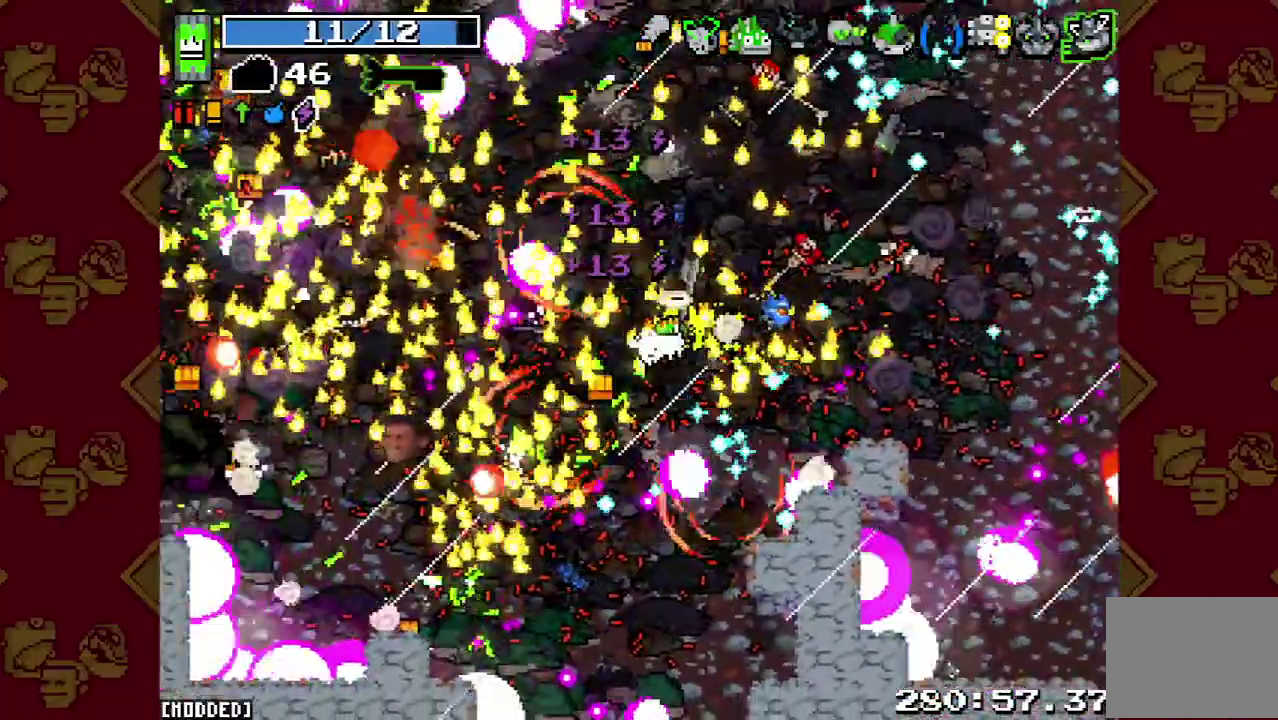
{"buttons": ["L2", "R2"], "left_stick": "left", "right_stick": "left", "events": [[267, "L1", "up"], [400, "L2", "down"], [400, "R2", "down"]]}
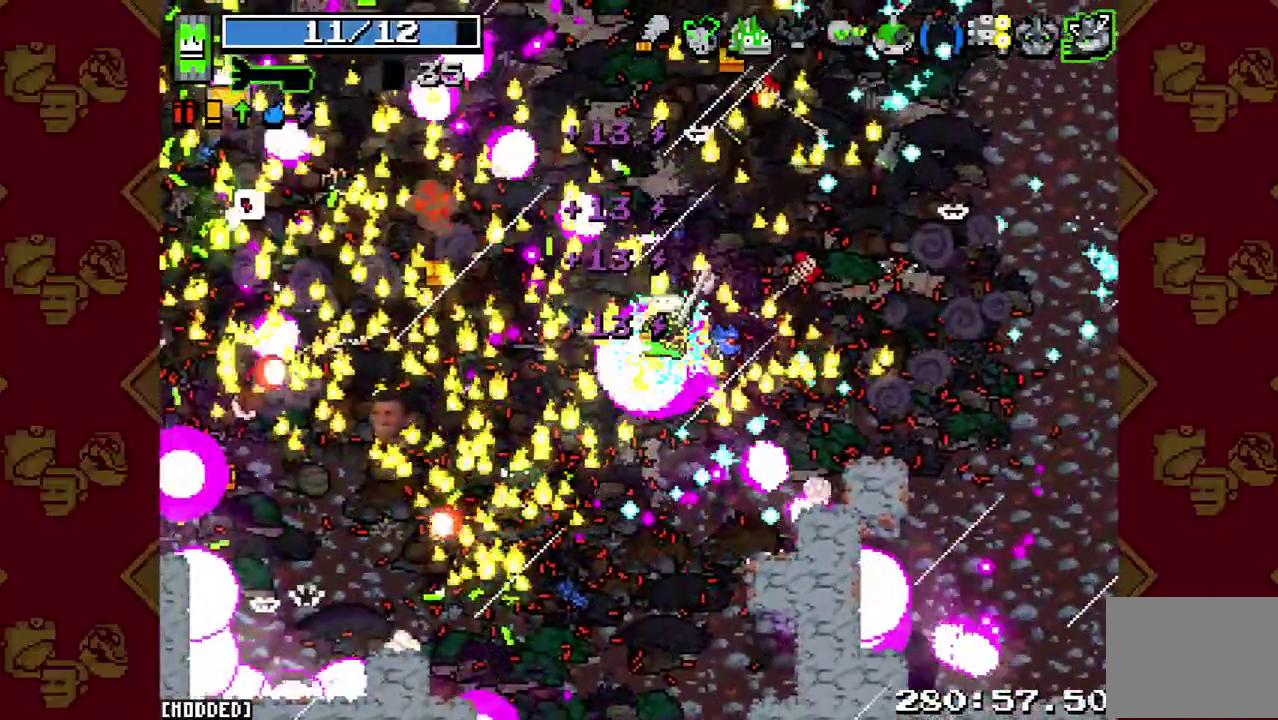
{"buttons": [], "left_stick": "left", "right_stick": "left", "events": [[100, "R2", "up"], [133, "L2", "up"]]}
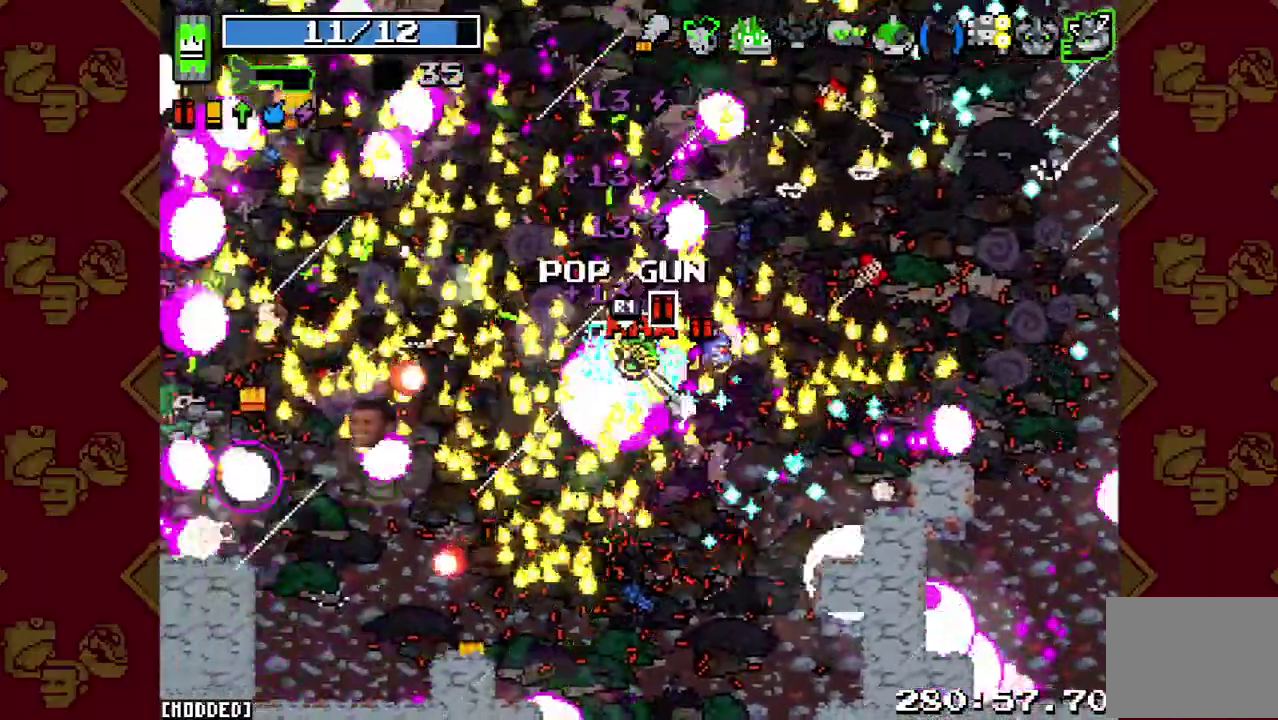
{"buttons": [], "left_stick": "left", "right_stick": "left", "events": [[167, "L2", "down"], [500, "L2", "up"]]}
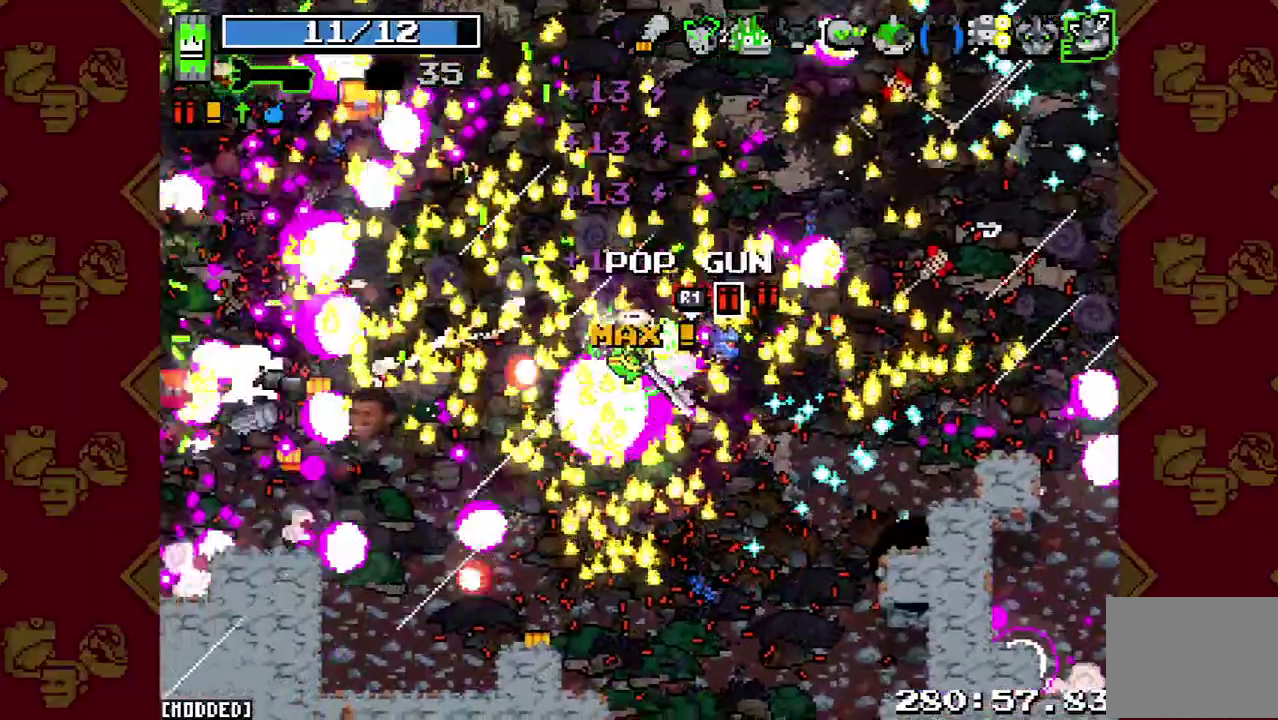
{"buttons": [], "left_stick": "left", "right_stick": "left", "events": [[33, "R2", "down"], [233, "R2", "up"]]}
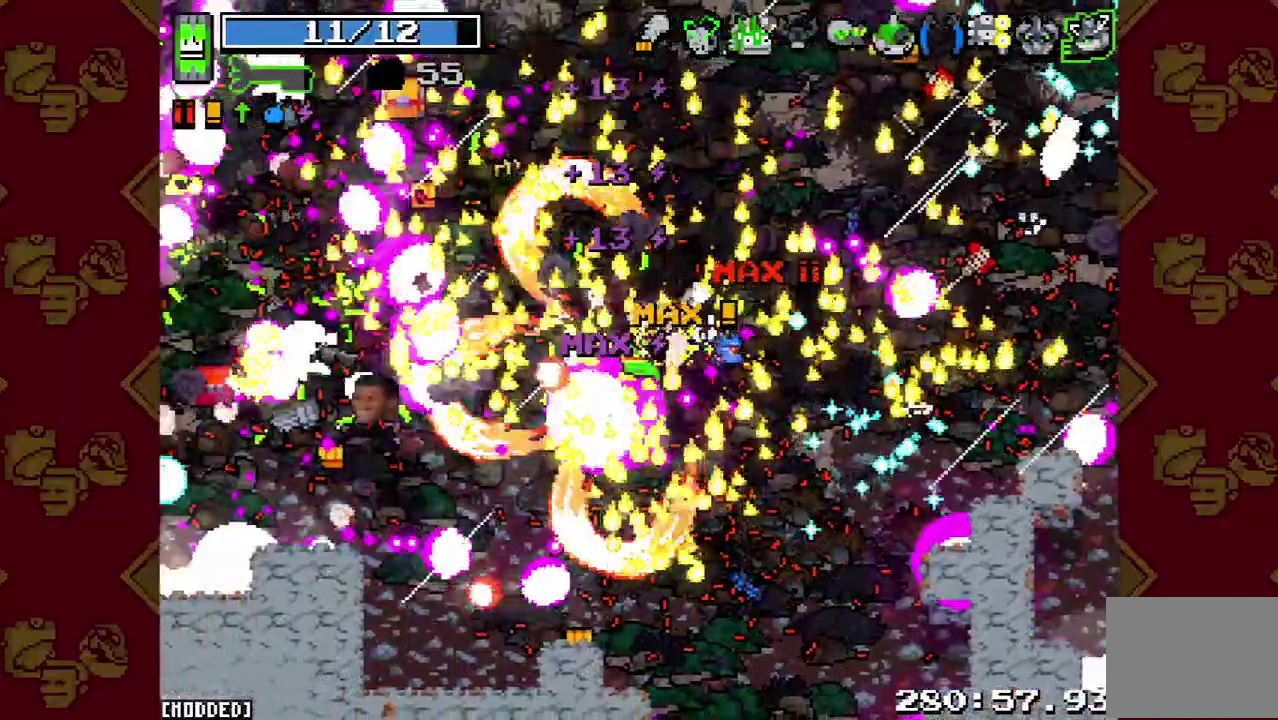
{"buttons": [], "left_stick": "left", "right_stick": "left", "events": [[200, "L2", "down"], [267, "R2", "down"], [333, "L2", "up"], [467, "R2", "up"]]}
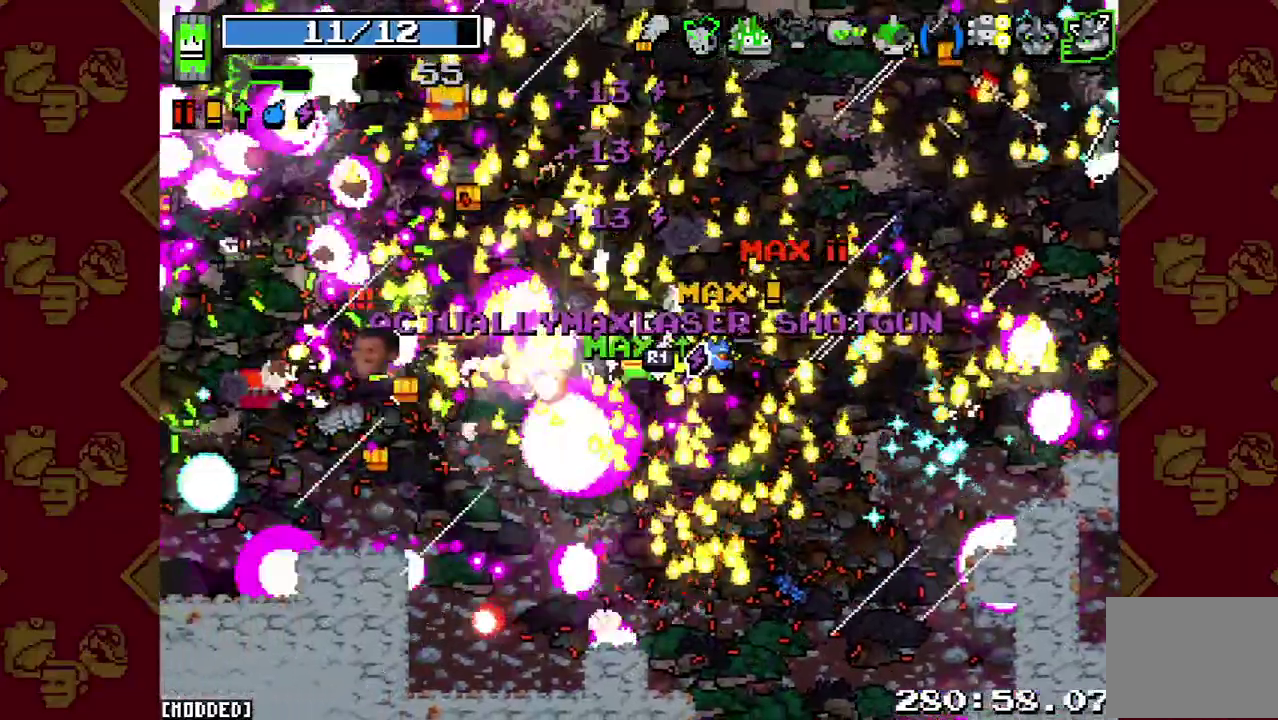
{"buttons": ["L1"], "left_stick": "up-left", "right_stick": "up-left"}
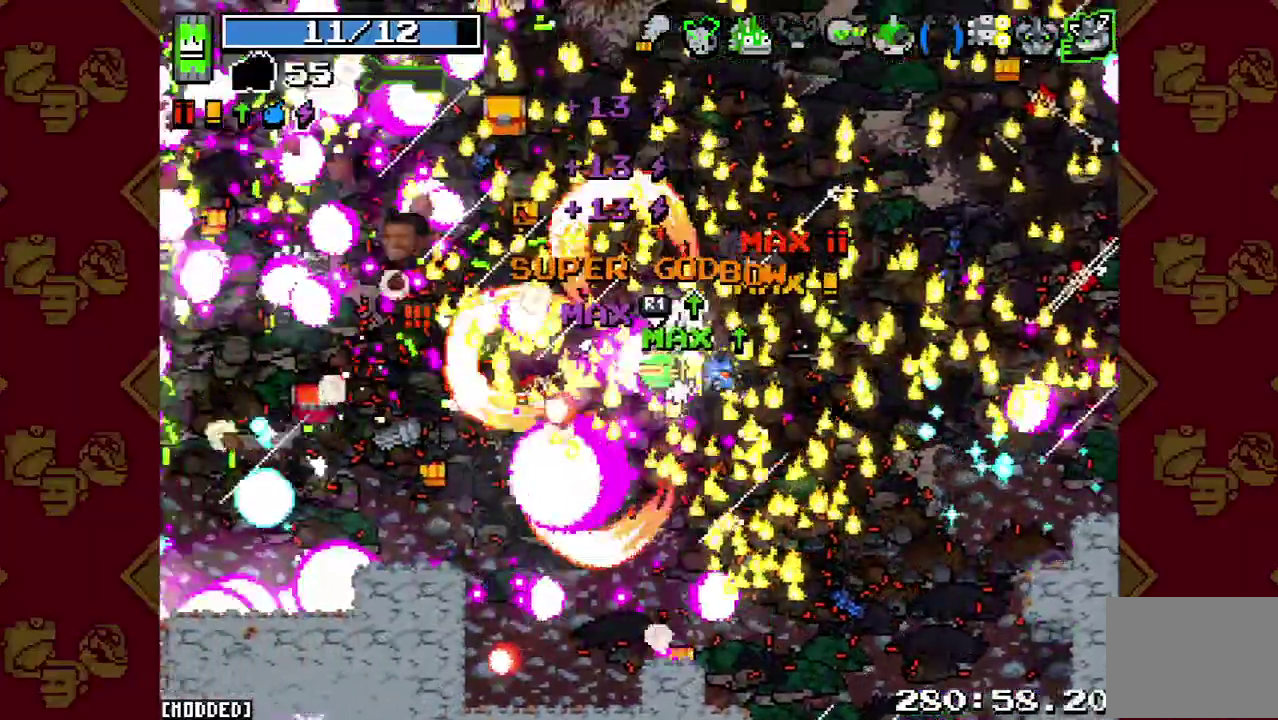
{"buttons": [], "left_stick": "up-left", "right_stick": "up-left"}
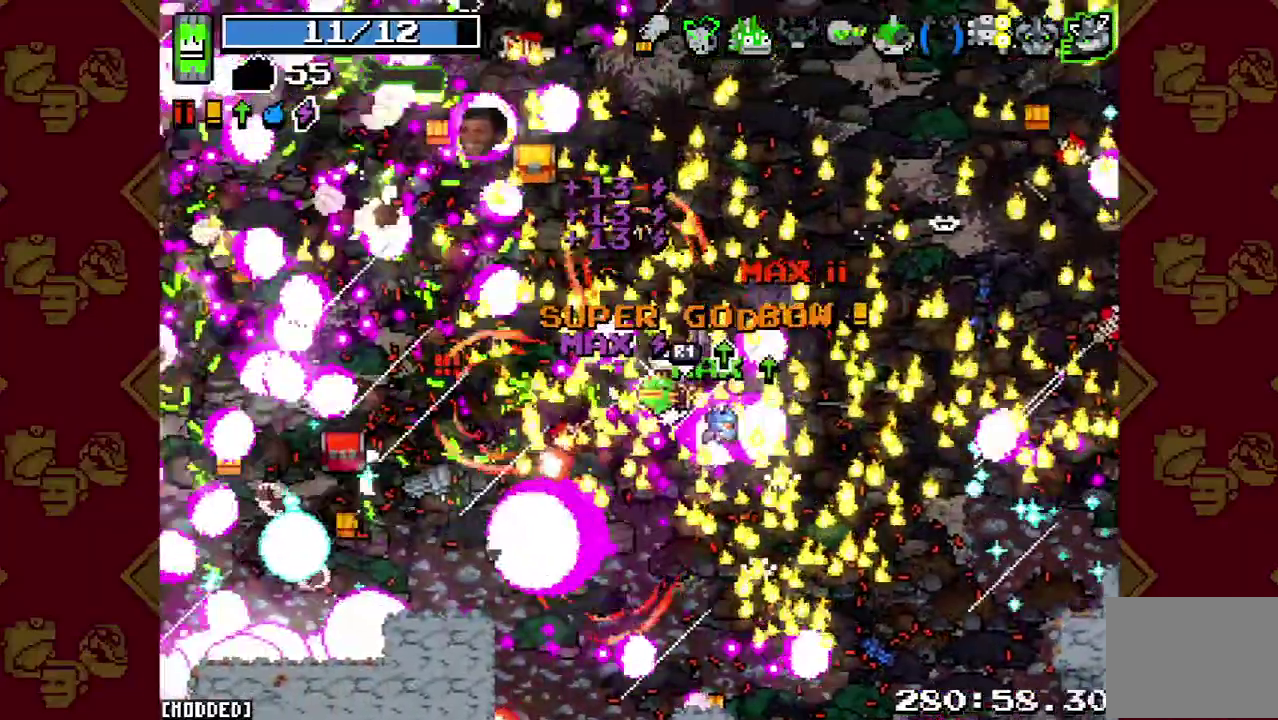
{"buttons": [], "left_stick": "up-left", "right_stick": "up-right", "events": [[300, "right_stick", "up"], [467, "right_stick", "up-right"]]}
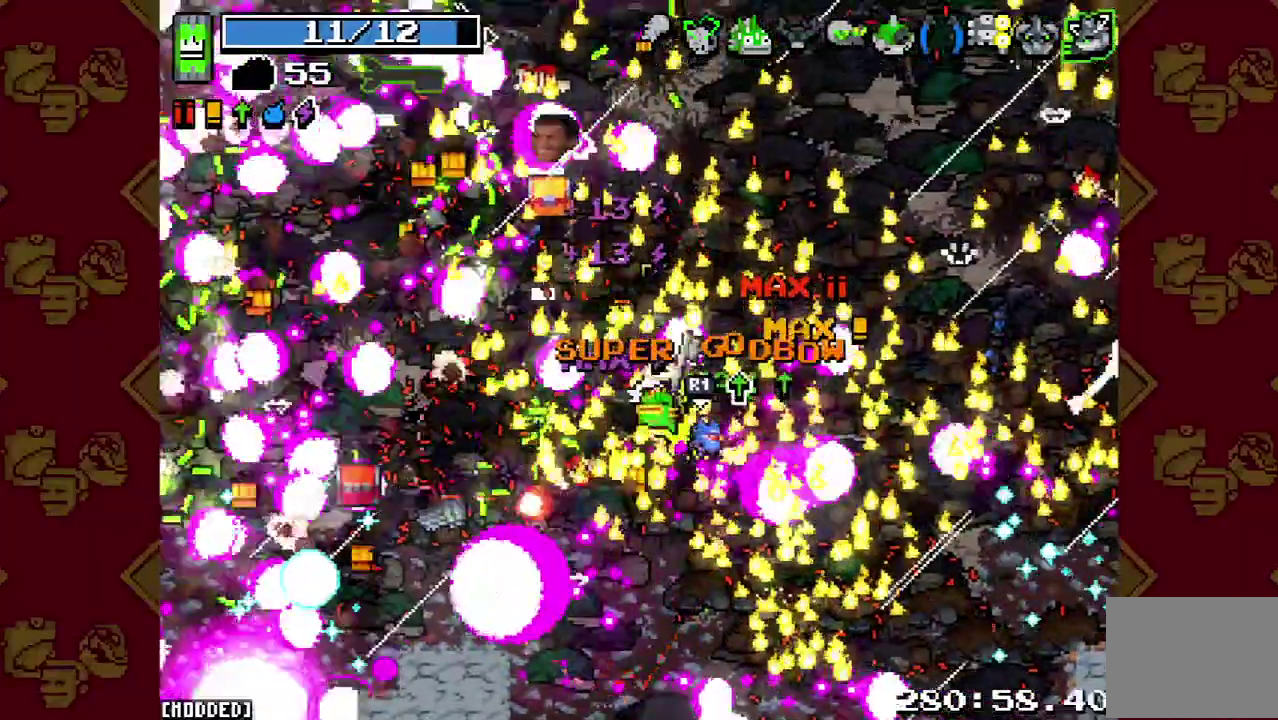
{"buttons": [], "left_stick": "up-left", "right_stick": "up-right", "events": [[67, "R2", "down"], [233, "R2", "up"], [367, "R2", "down"], [500, "R2", "up"]]}
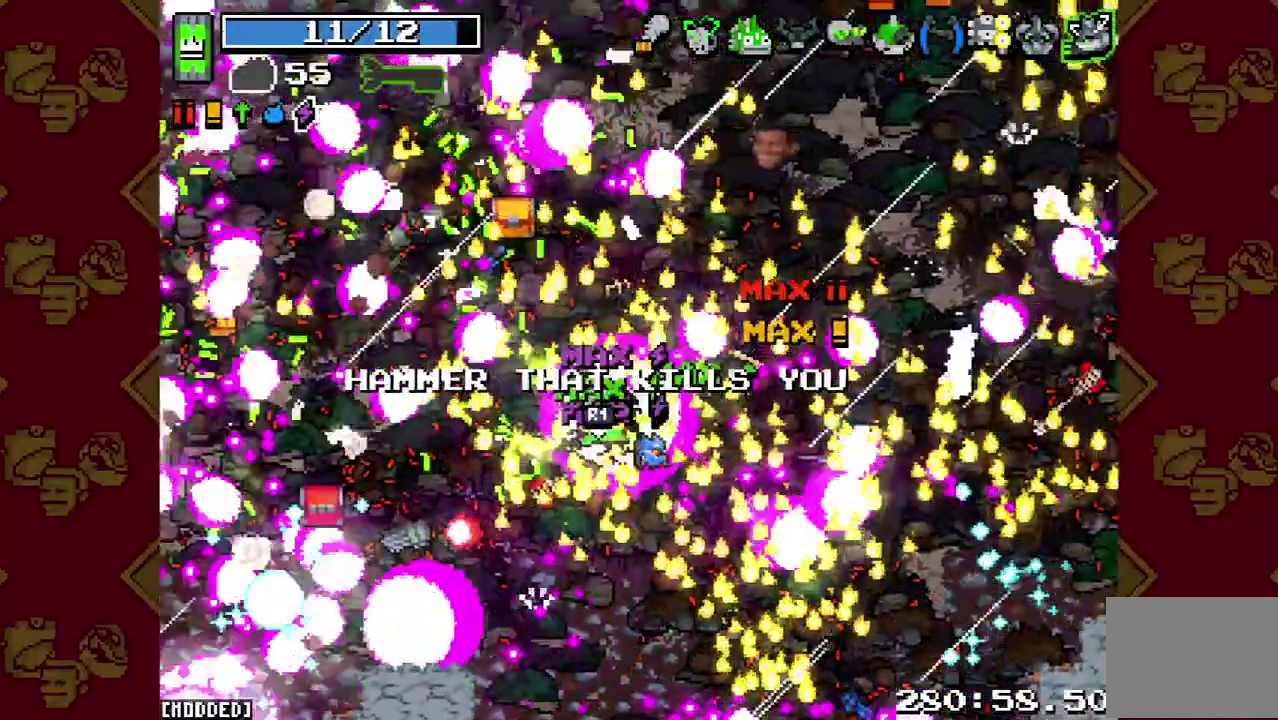
{"buttons": ["R2"], "left_stick": "up", "right_stick": "up-right", "events": [[133, "R2", "down"], [267, "R2", "up"], [467, "left_stick", "up"], [500, "R2", "down"]]}
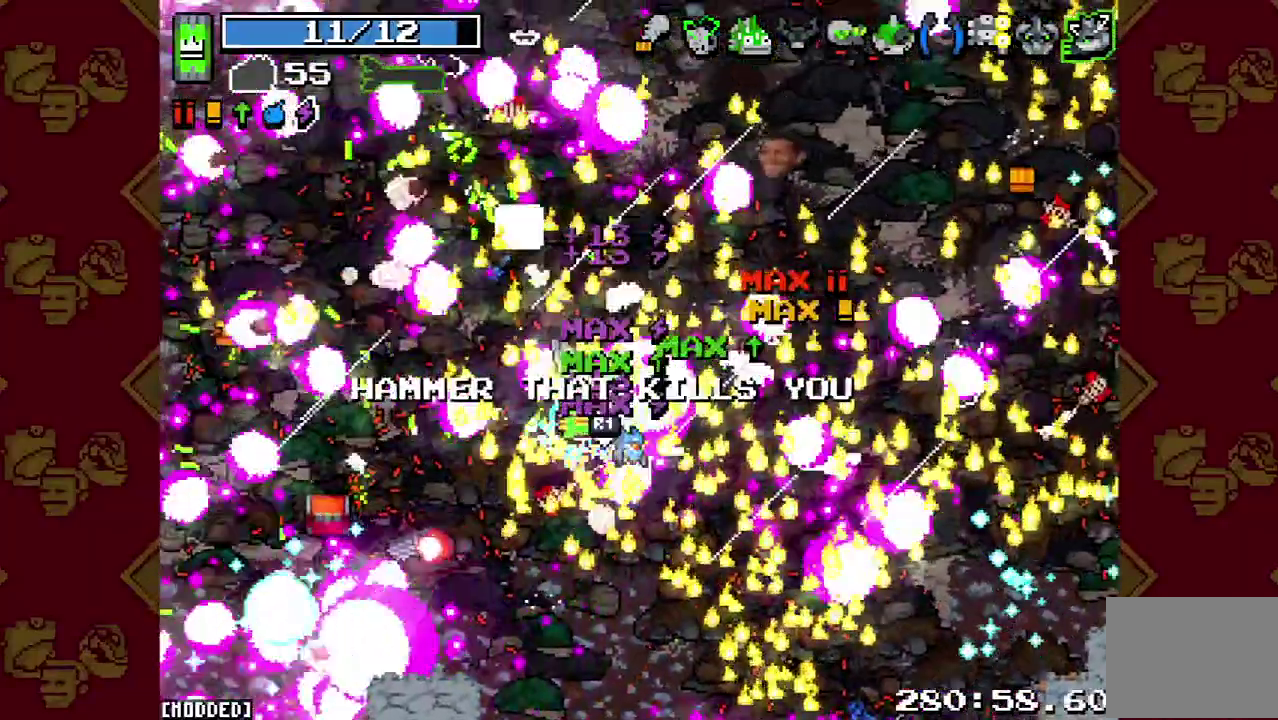
{"buttons": ["R2"], "left_stick": "up", "right_stick": "up-right", "events": [[167, "R2", "up"], [367, "R2", "down"]]}
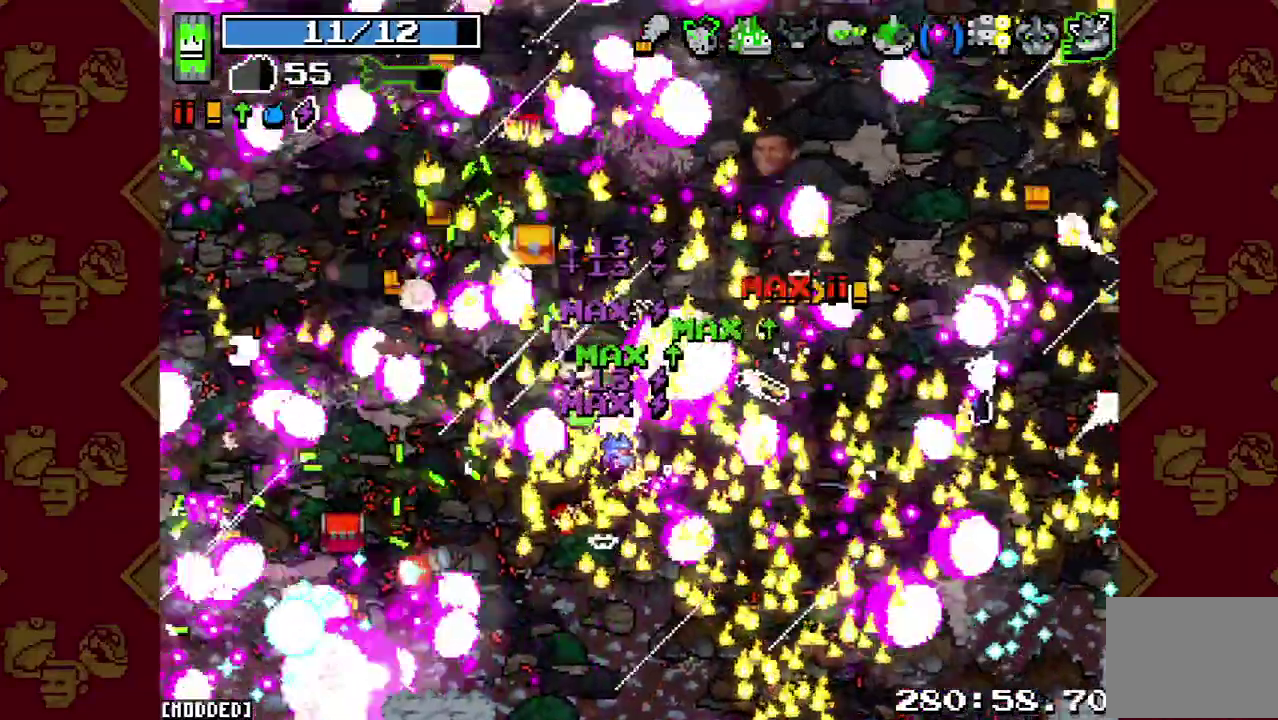
{"buttons": [], "left_stick": "up", "right_stick": "up-right", "events": [[33, "R2", "up"], [300, "R2", "down"], [467, "R2", "up"]]}
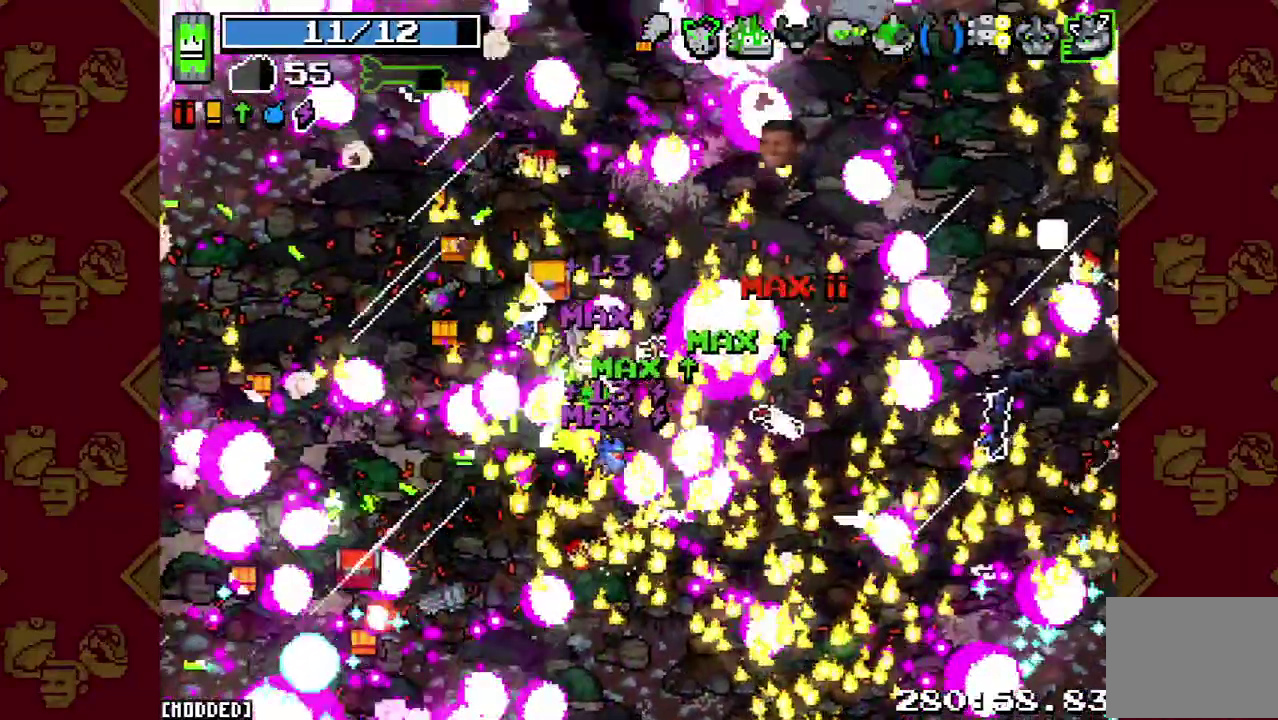
{"buttons": [], "left_stick": "up-left", "right_stick": "up-right", "events": [[333, "left_stick", "up-left"]]}
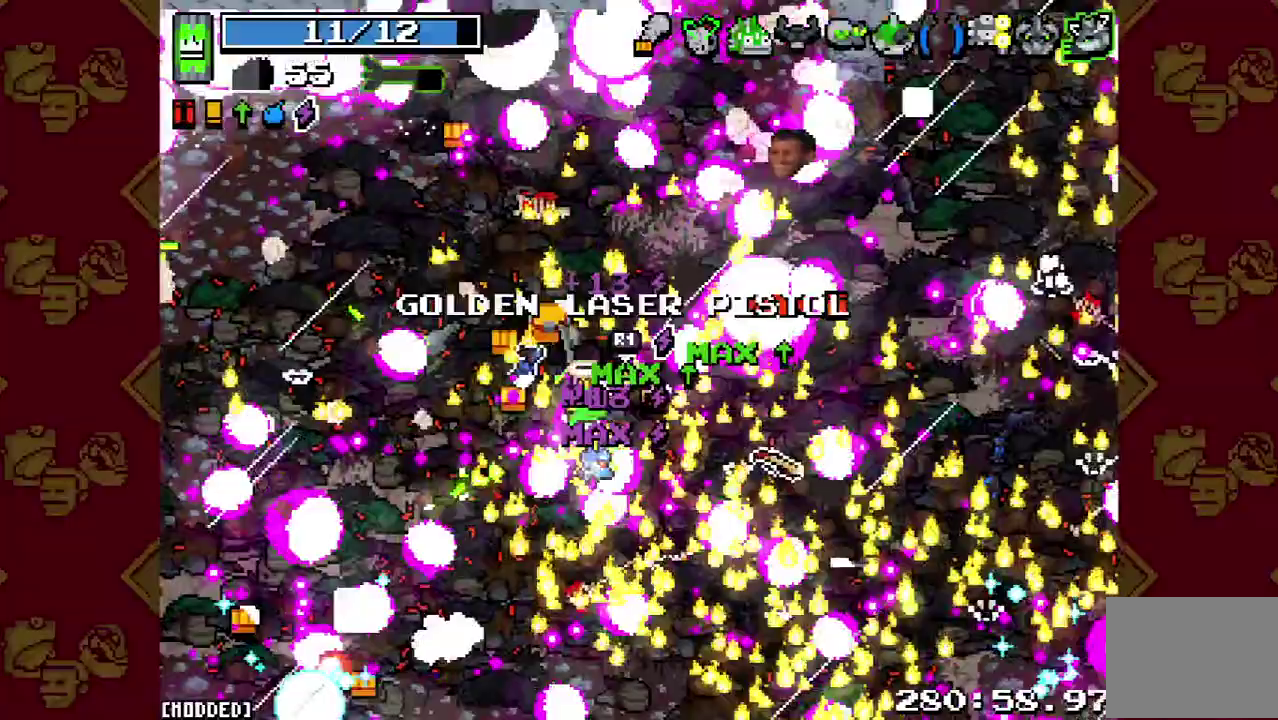
{"buttons": [], "left_stick": "up-left", "right_stick": "up-right", "events": [[33, "right_stick", "center"], [67, "left_stick", "up"], [333, "right_stick", "up-right"], [400, "left_stick", "up-left"]]}
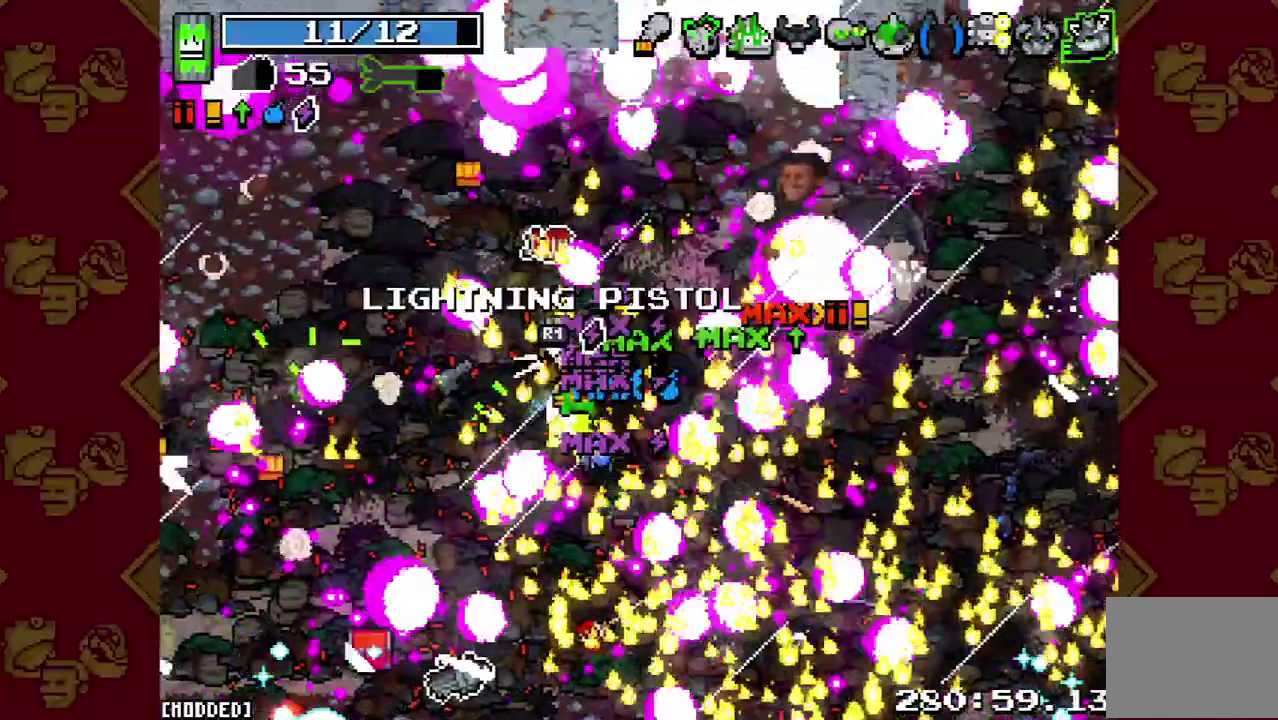
{"buttons": [], "left_stick": "up", "right_stick": "up-right"}
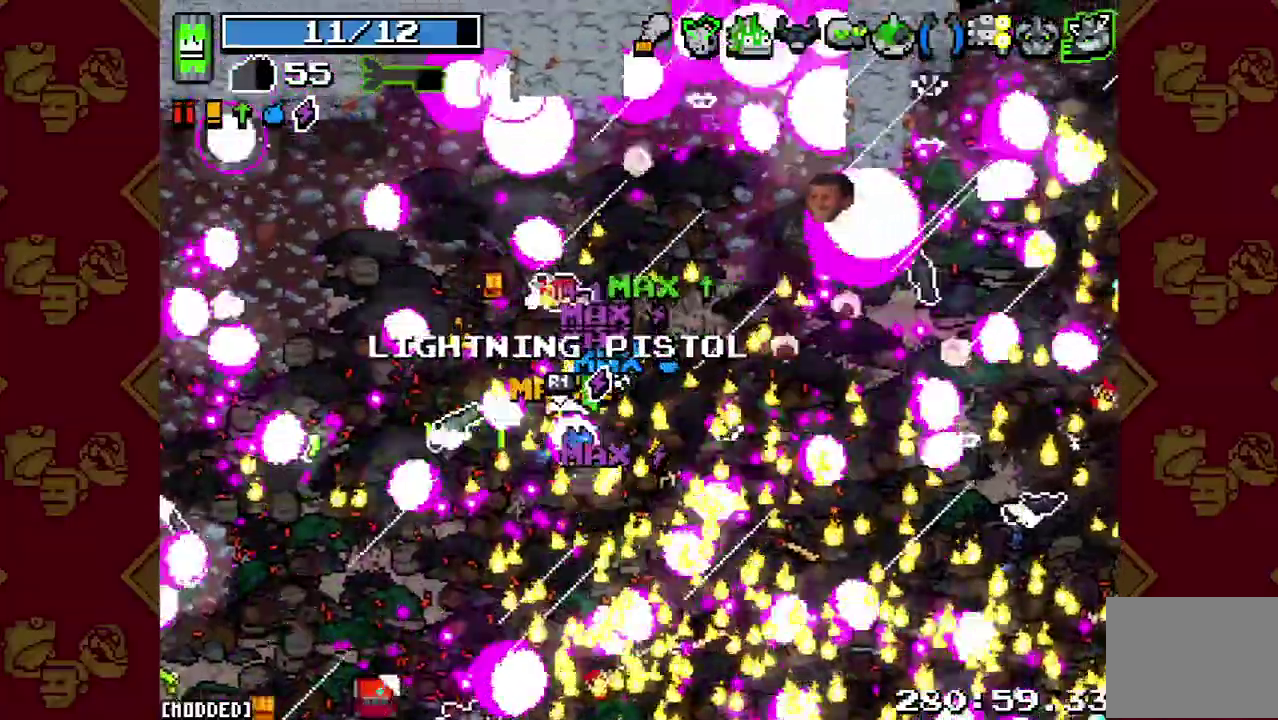
{"buttons": [], "left_stick": "up", "right_stick": "up-right"}
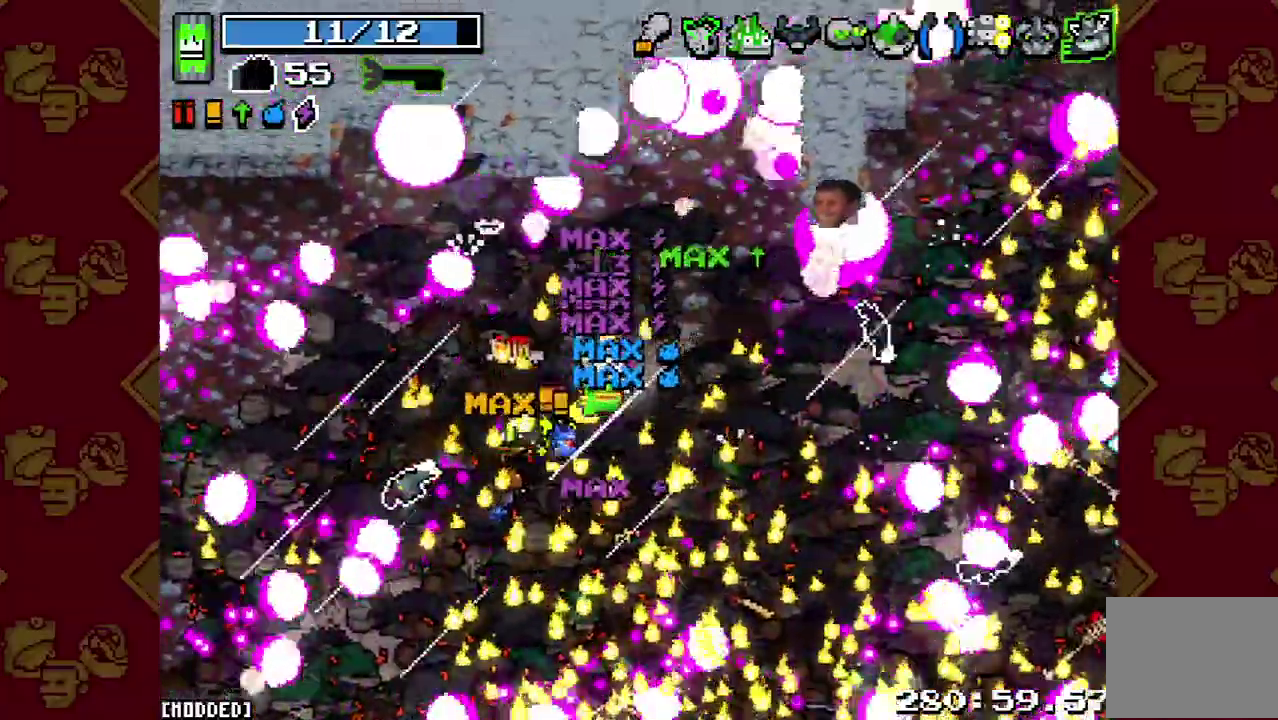
{"buttons": [], "left_stick": "up", "right_stick": "up-right"}
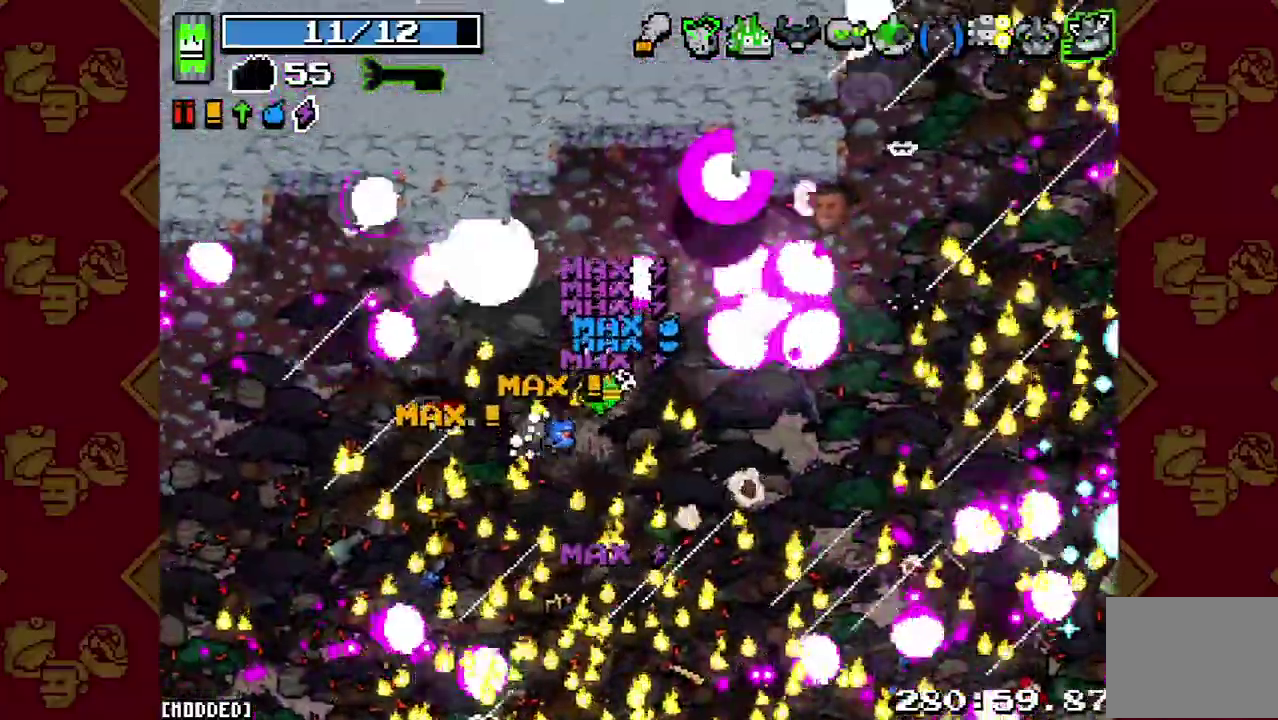
{"buttons": [], "left_stick": "up", "right_stick": "up-right", "events": []}
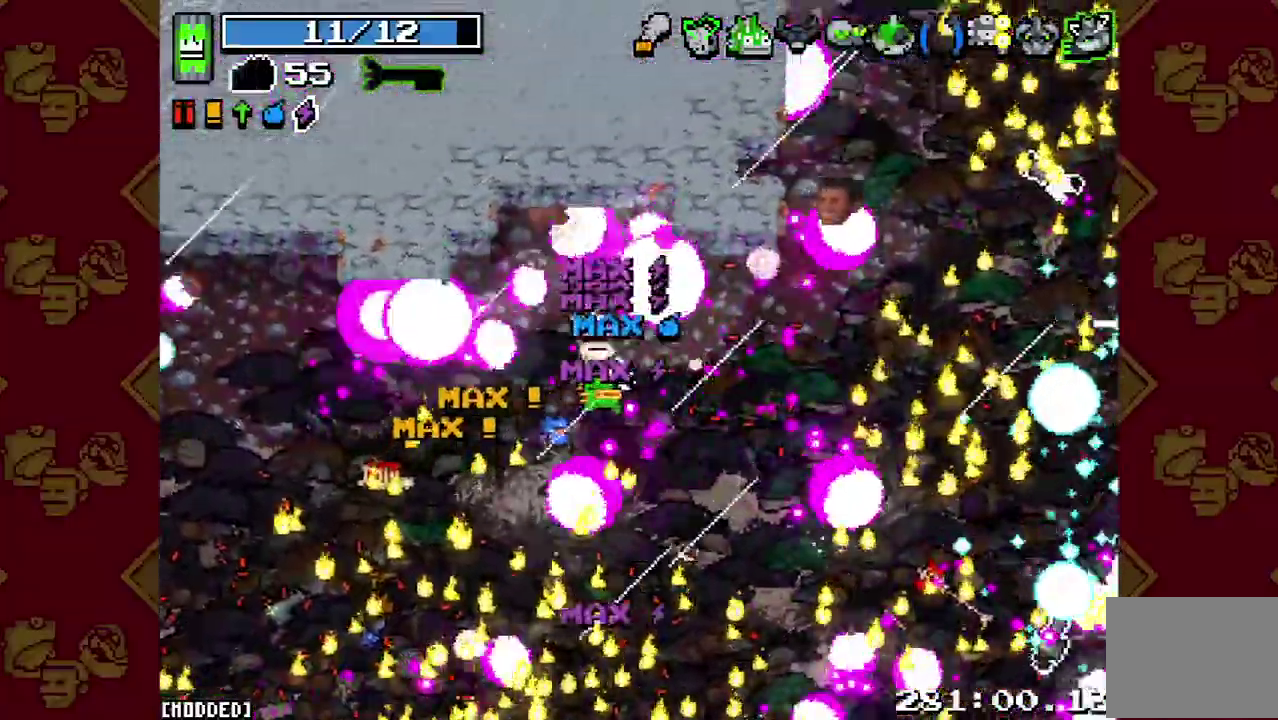
{"buttons": ["L1"], "left_stick": "up-right", "right_stick": "up-right"}
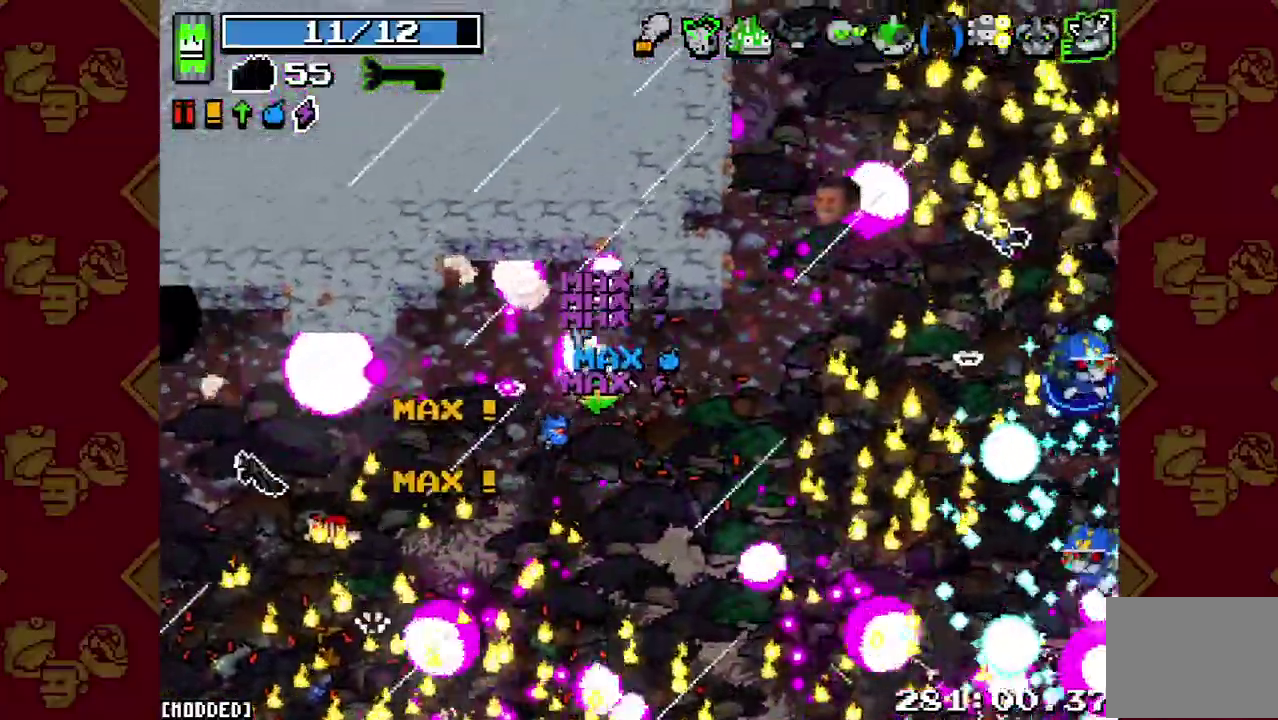
{"buttons": [], "left_stick": "up", "right_stick": "up-right"}
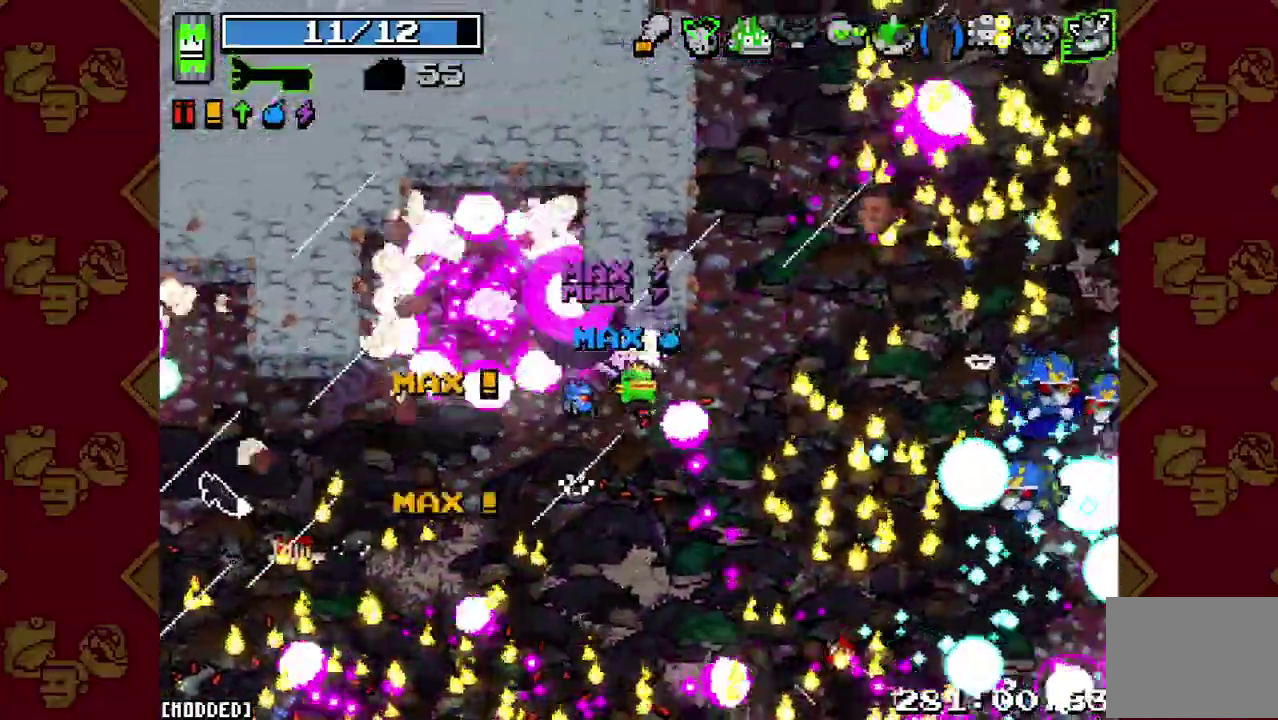
{"buttons": ["R2"], "left_stick": "up-right", "right_stick": "right"}
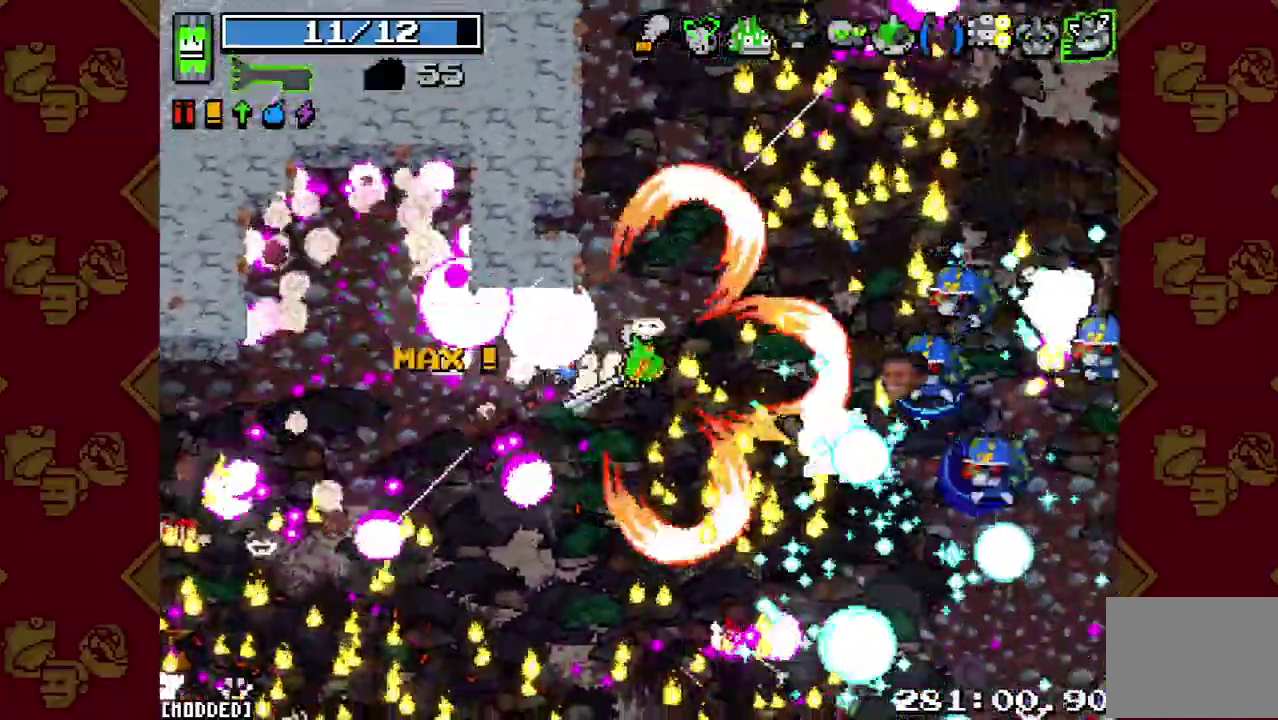
{"buttons": [], "left_stick": "up-right", "right_stick": "right"}
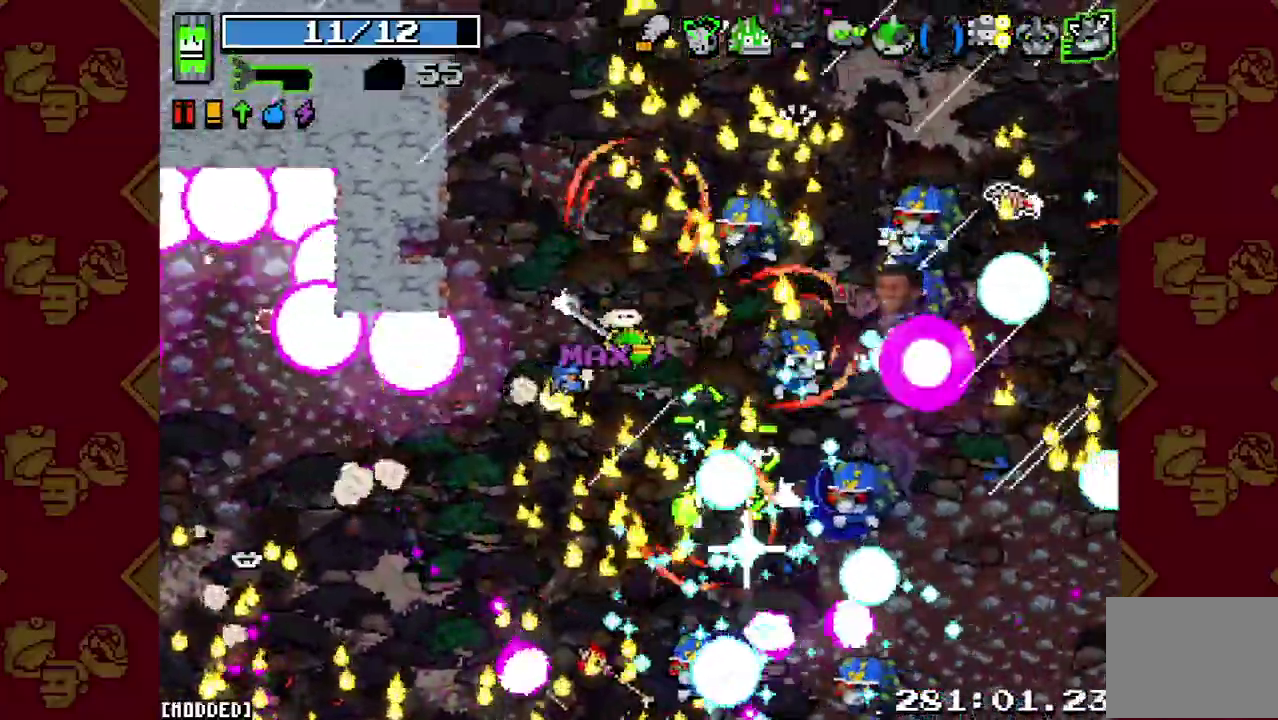
{"buttons": [], "left_stick": "up", "right_stick": "right"}
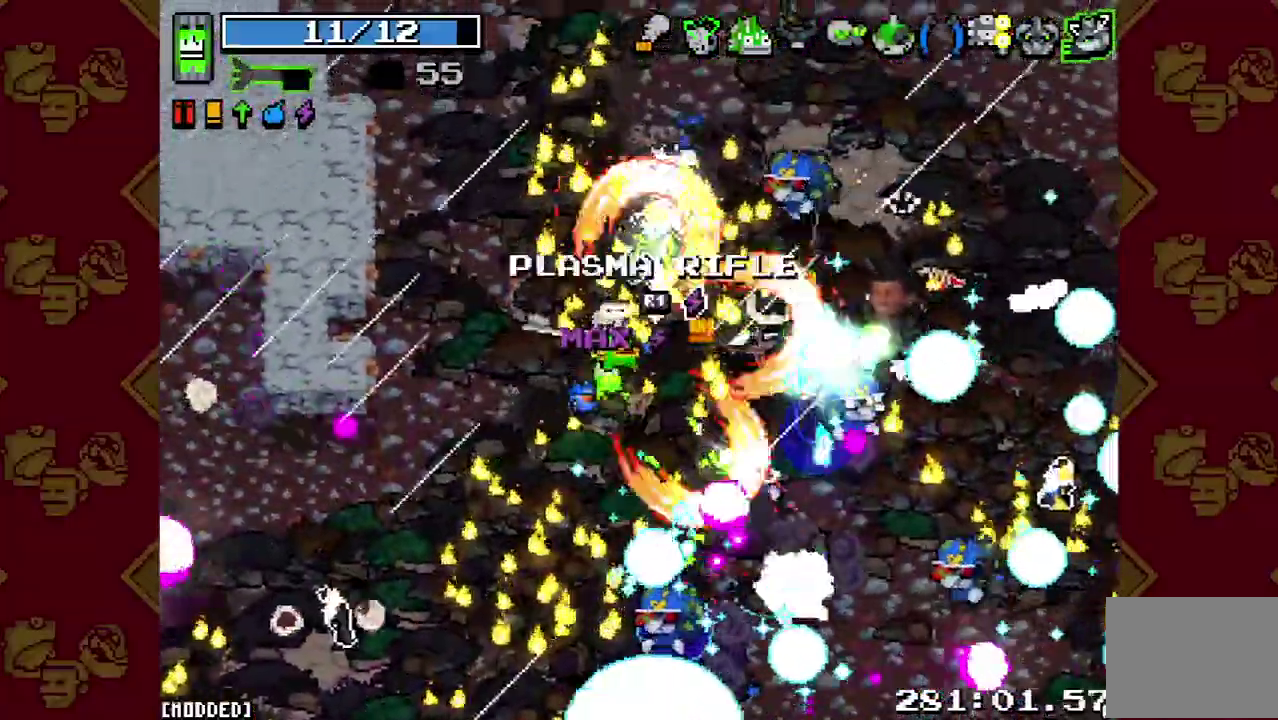
{"buttons": [], "left_stick": "up-left", "right_stick": "up-right", "events": [[33, "R2", "down"], [67, "left_stick", "up-left"], [167, "R2", "up"], [233, "left_stick", "left"], [333, "left_stick", "up"], [333, "right_stick", "up-right"], [367, "R2", "down"], [467, "left_stick", "up-left"], [500, "R2", "up"]]}
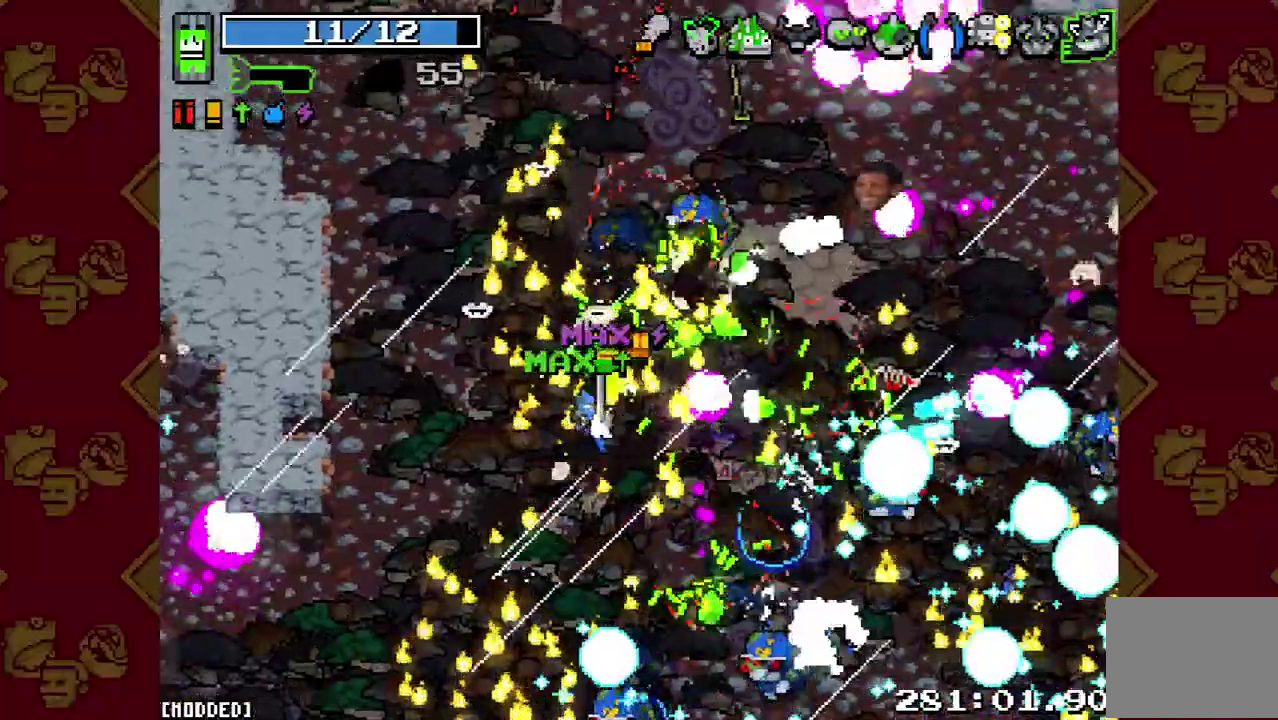
{"buttons": ["R2"], "left_stick": "up", "right_stick": "up-right"}
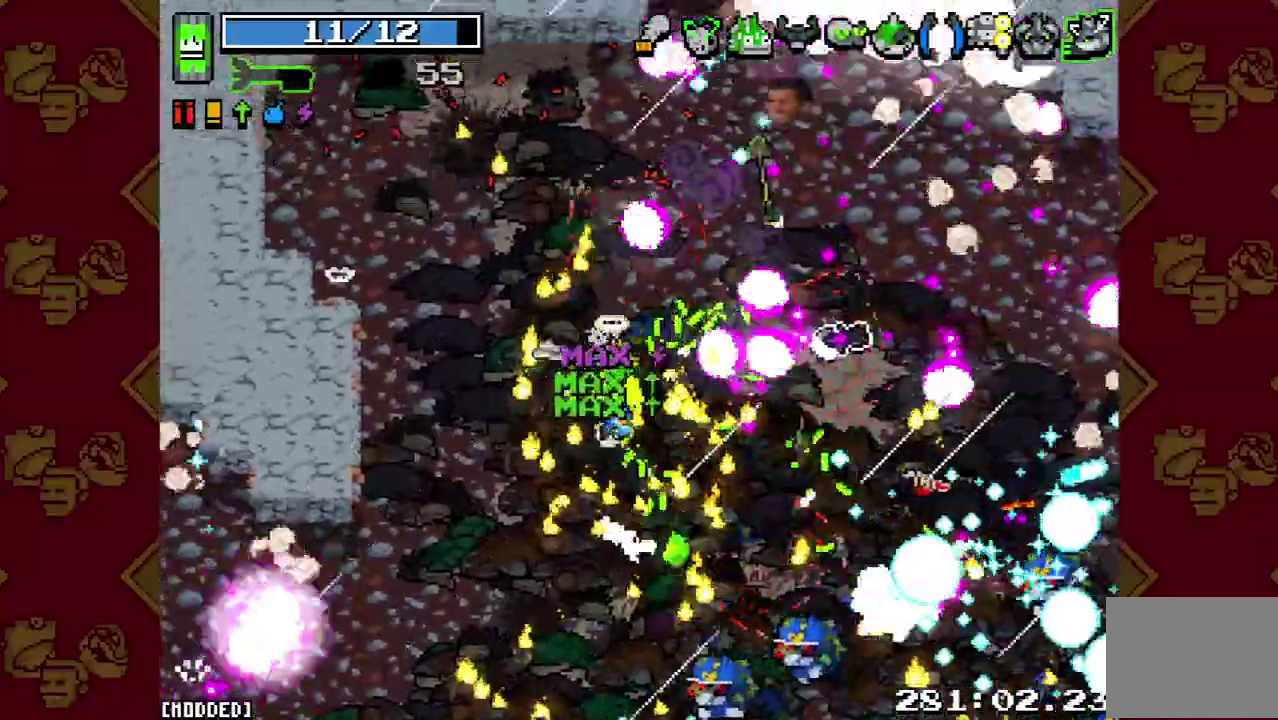
{"buttons": [], "left_stick": "up", "right_stick": "up-right"}
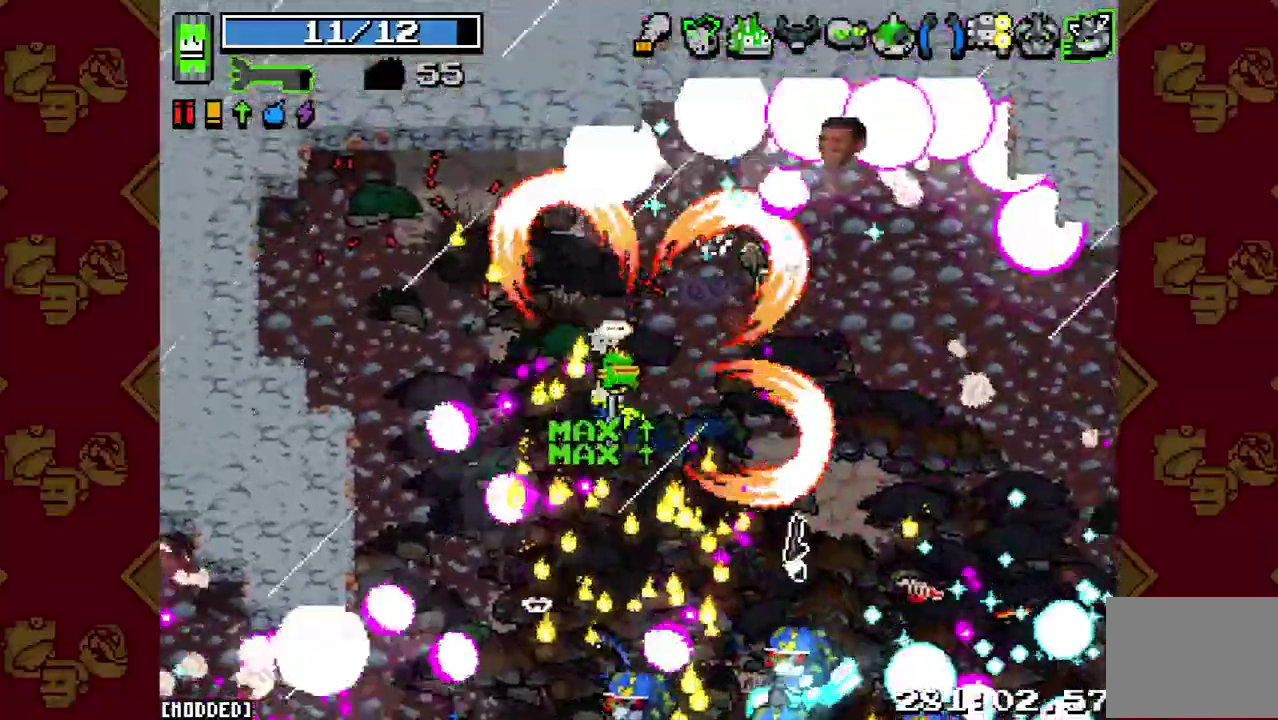
{"buttons": ["R2"], "left_stick": "up-left", "right_stick": "up-right"}